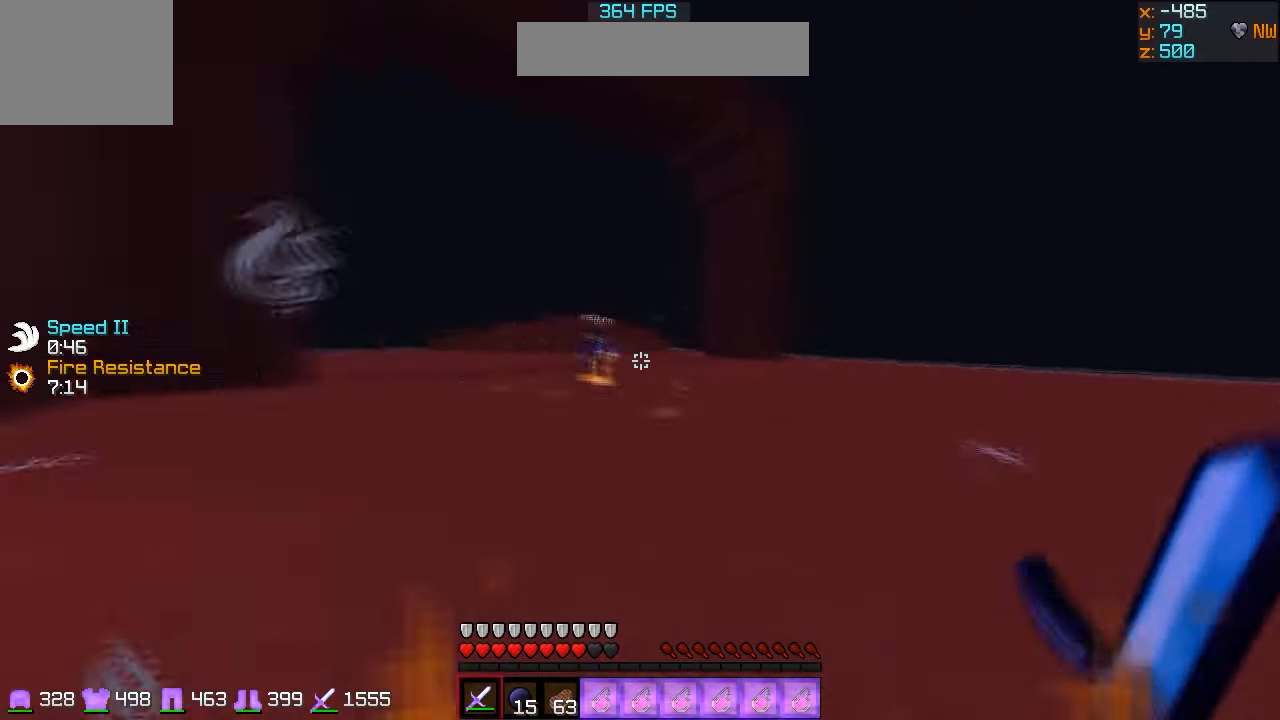
Gameplay with keyboard; each line is a JSON object with the keys held at the frame after it. "events" lists presses ("down") and releases ("up") of "a", "d", "s" and "w" between this image and that frame as [ms after this image, input, new state], when the widget could be followed in between. No other keys are recorded. Mouse input is not recorded.
{"keys": ["d", "s"], "events": [[167, "s", "down"], [233, "s", "up"], [467, "s", "down"]]}
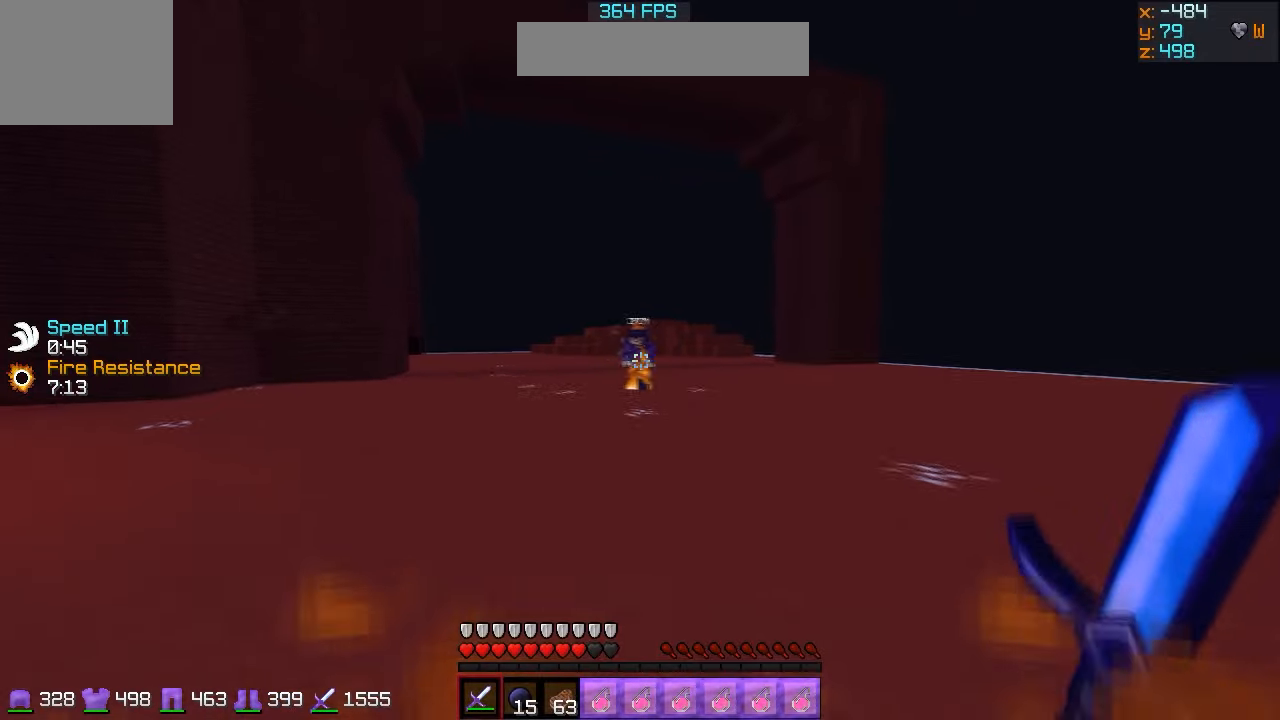
{"keys": [], "events": [[133, "d", "up"], [400, "s", "up"]]}
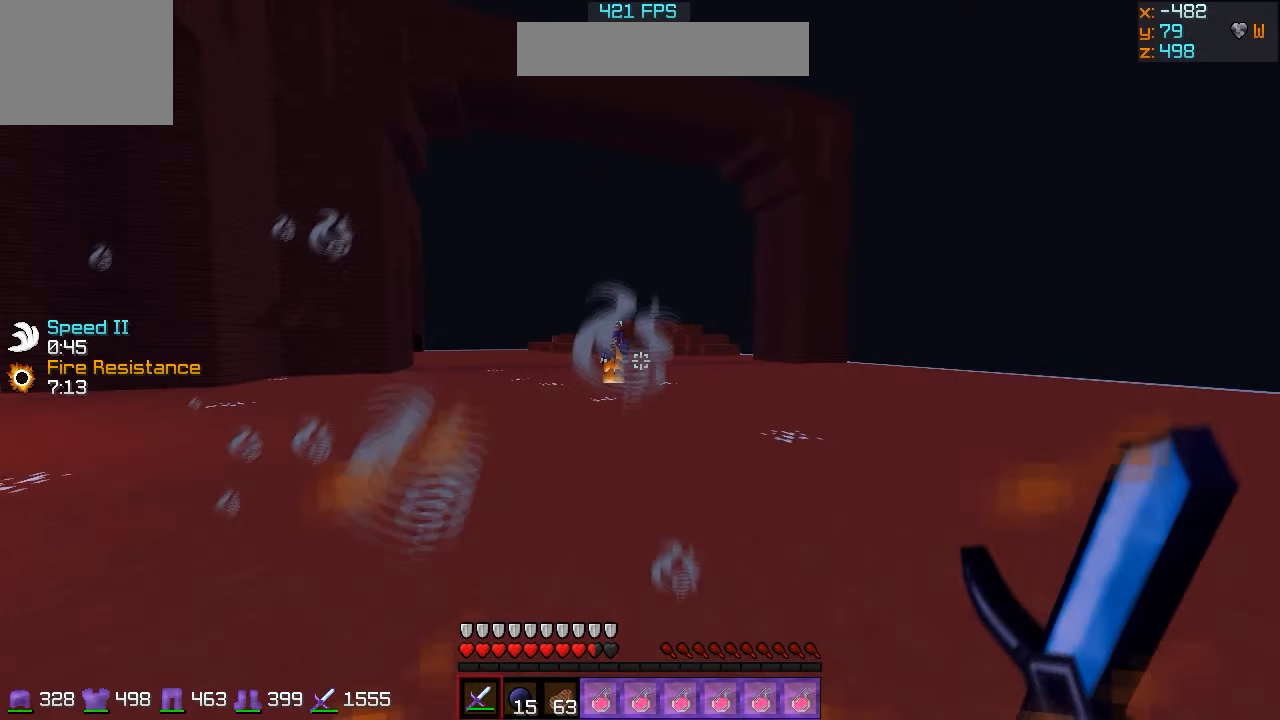
{"keys": ["d"], "events": [[133, "d", "down"]]}
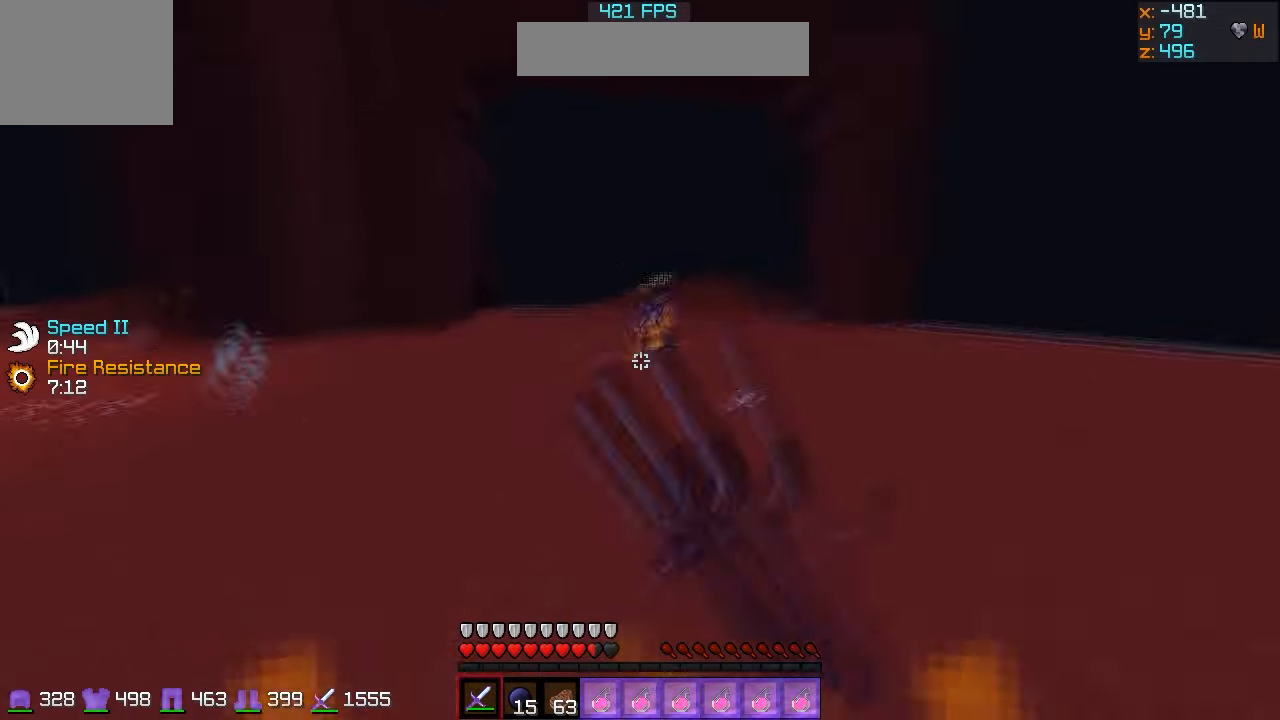
{"keys": [], "events": [[67, "w", "down"], [433, "d", "up"], [433, "w", "up"]]}
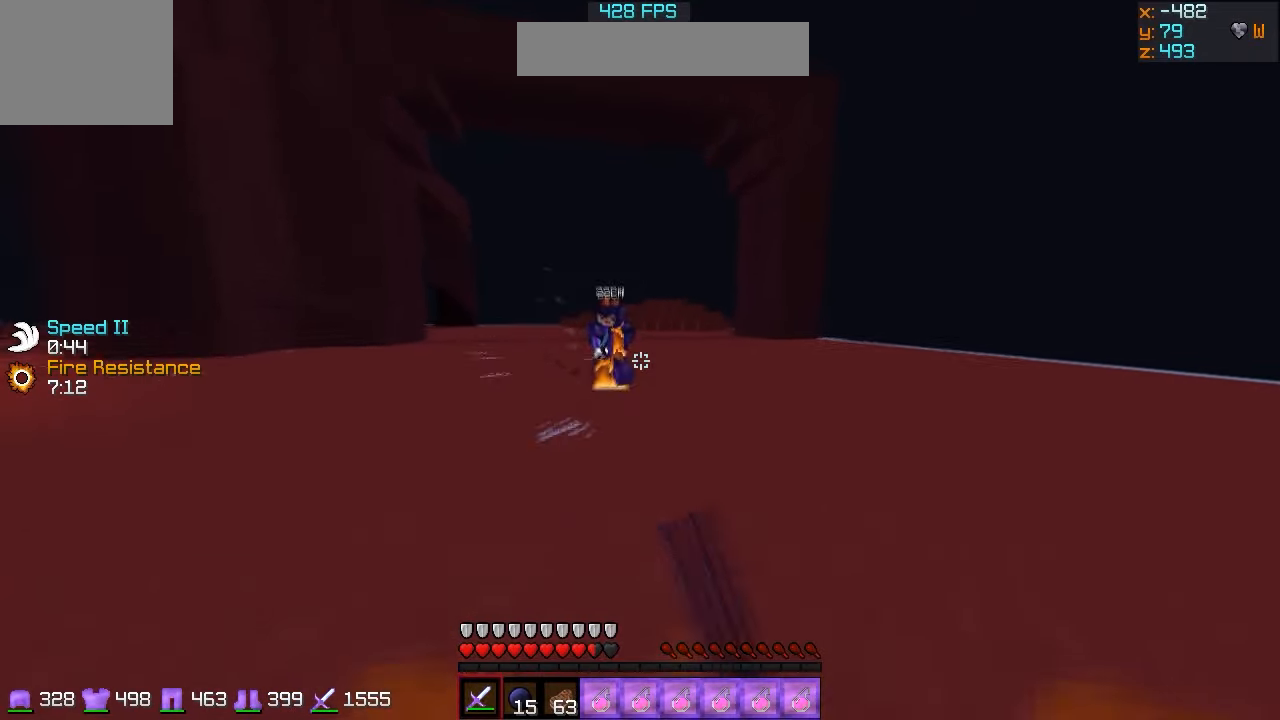
{"keys": ["a", "w"], "events": [[33, "a", "down"], [67, "w", "down"]]}
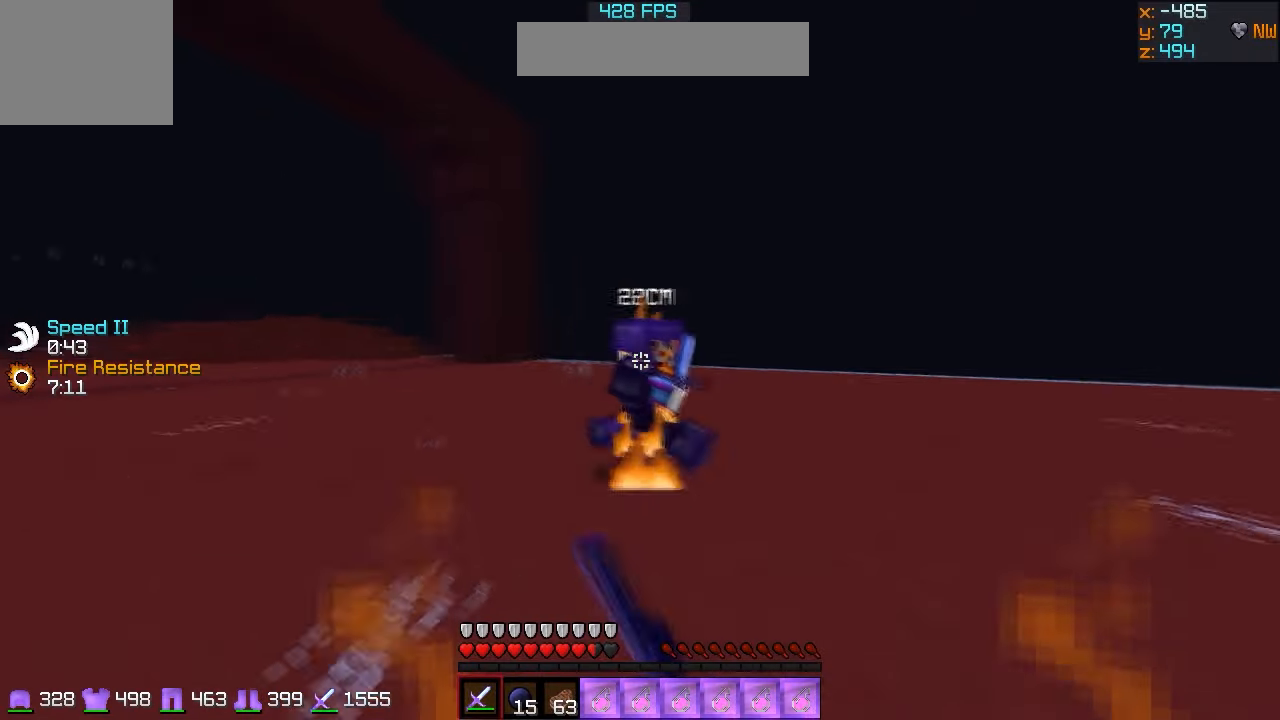
{"keys": ["d", "w"], "events": [[100, "a", "up"], [267, "d", "down"]]}
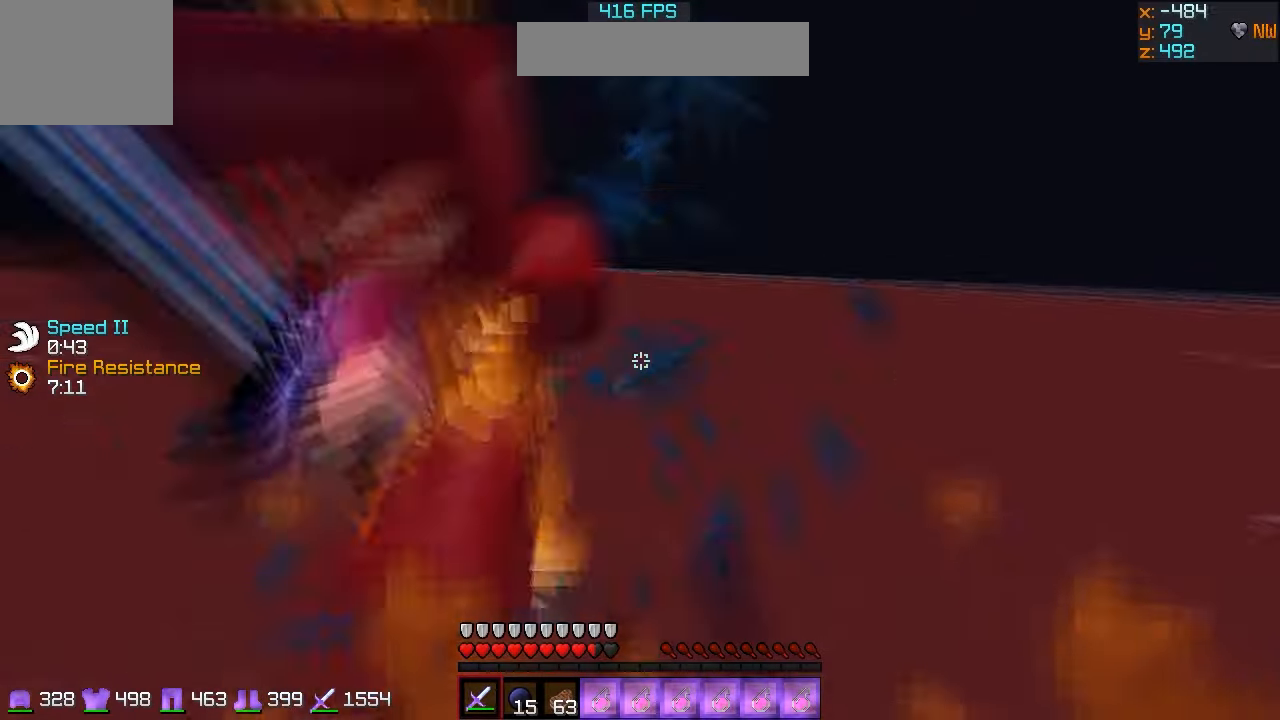
{"keys": ["a", "w"], "events": [[33, "d", "up"], [367, "a", "down"]]}
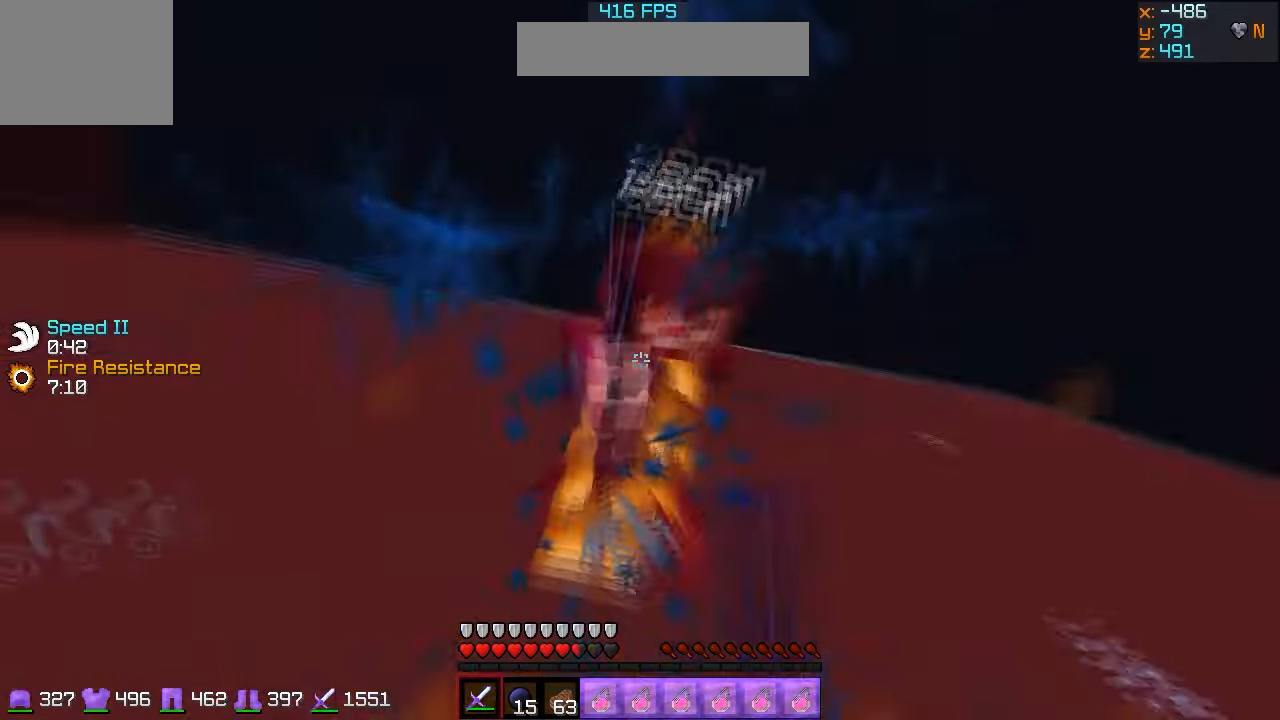
{"keys": ["w"], "events": [[67, "w", "up"], [167, "w", "down"], [300, "a", "up"]]}
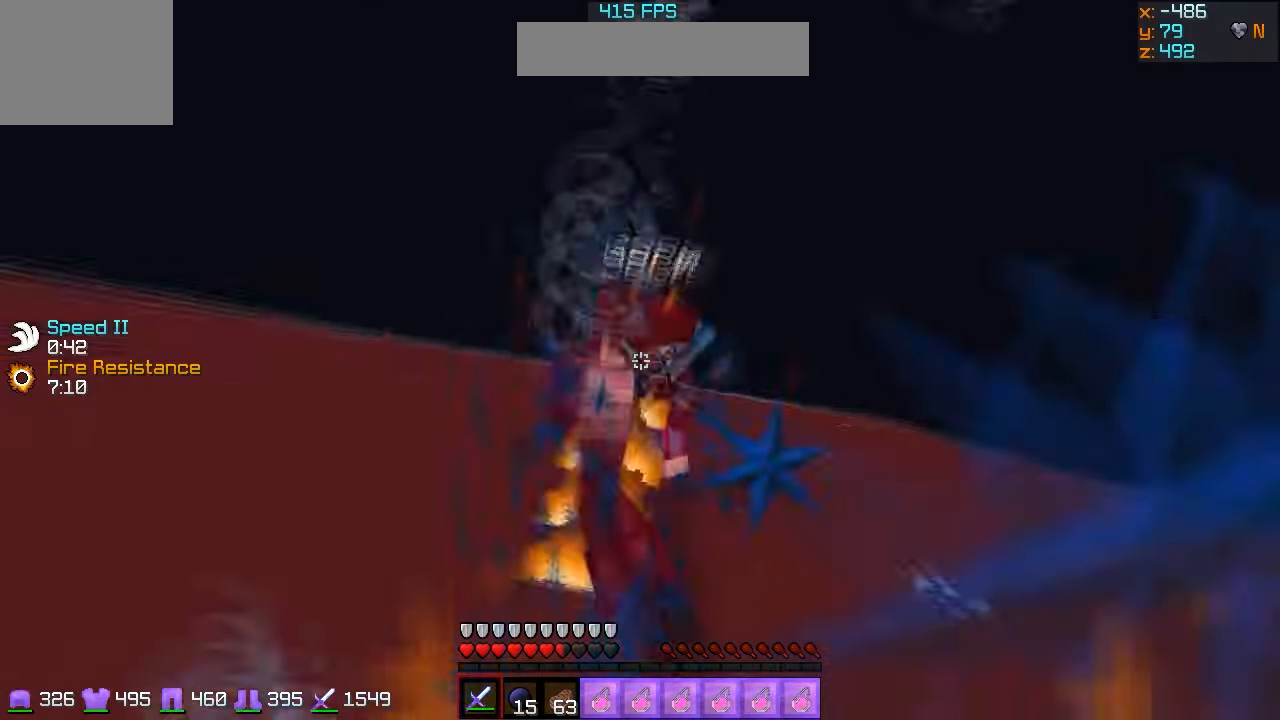
{"keys": ["a", "w"], "events": [[33, "d", "down"], [167, "w", "up"], [200, "d", "up"], [267, "a", "down"], [267, "w", "down"]]}
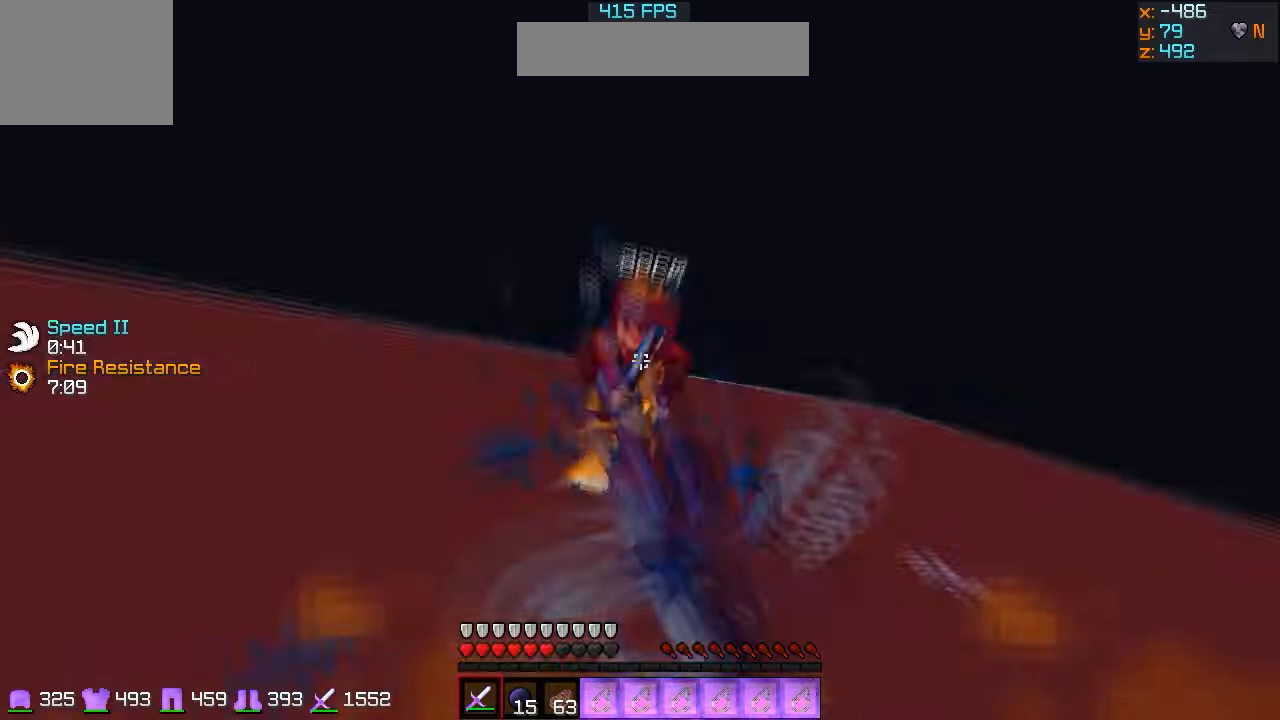
{"keys": ["d", "w"], "events": [[233, "w", "up"], [333, "a", "up"], [433, "w", "down"], [466, "d", "down"]]}
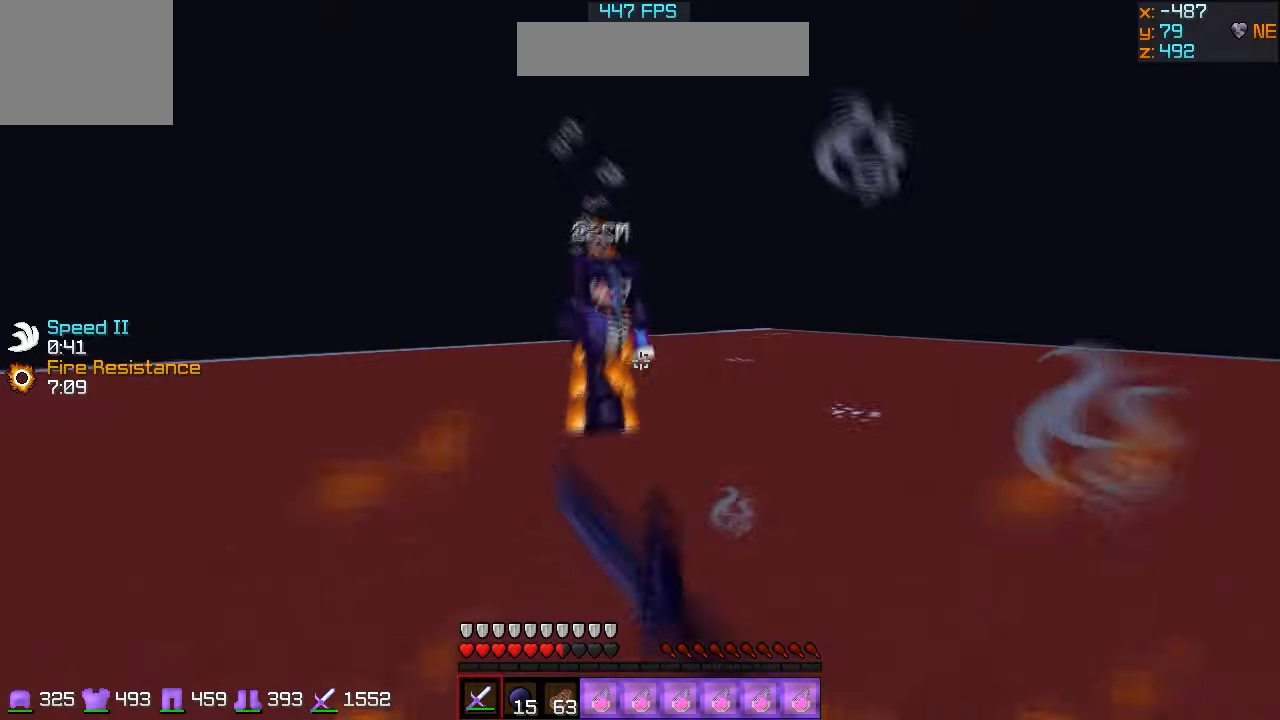
{"keys": ["d", "w"], "events": []}
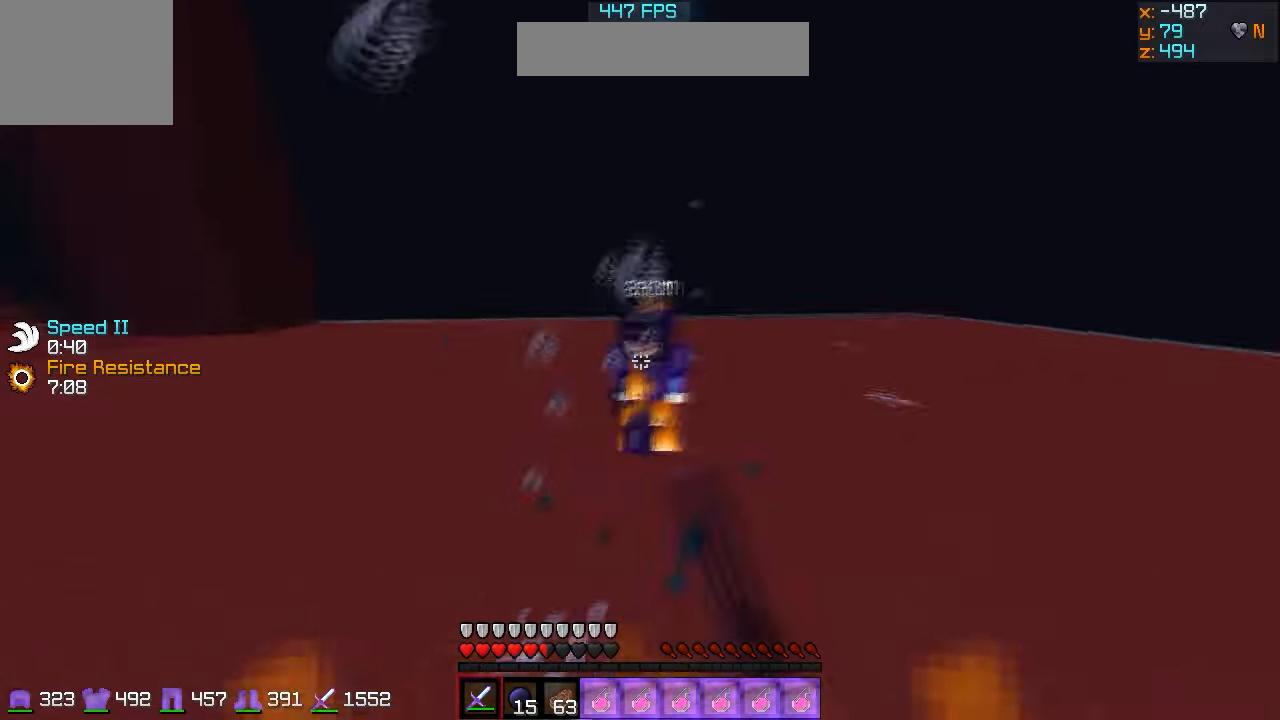
{"keys": ["w"], "events": [[33, "d", "up"]]}
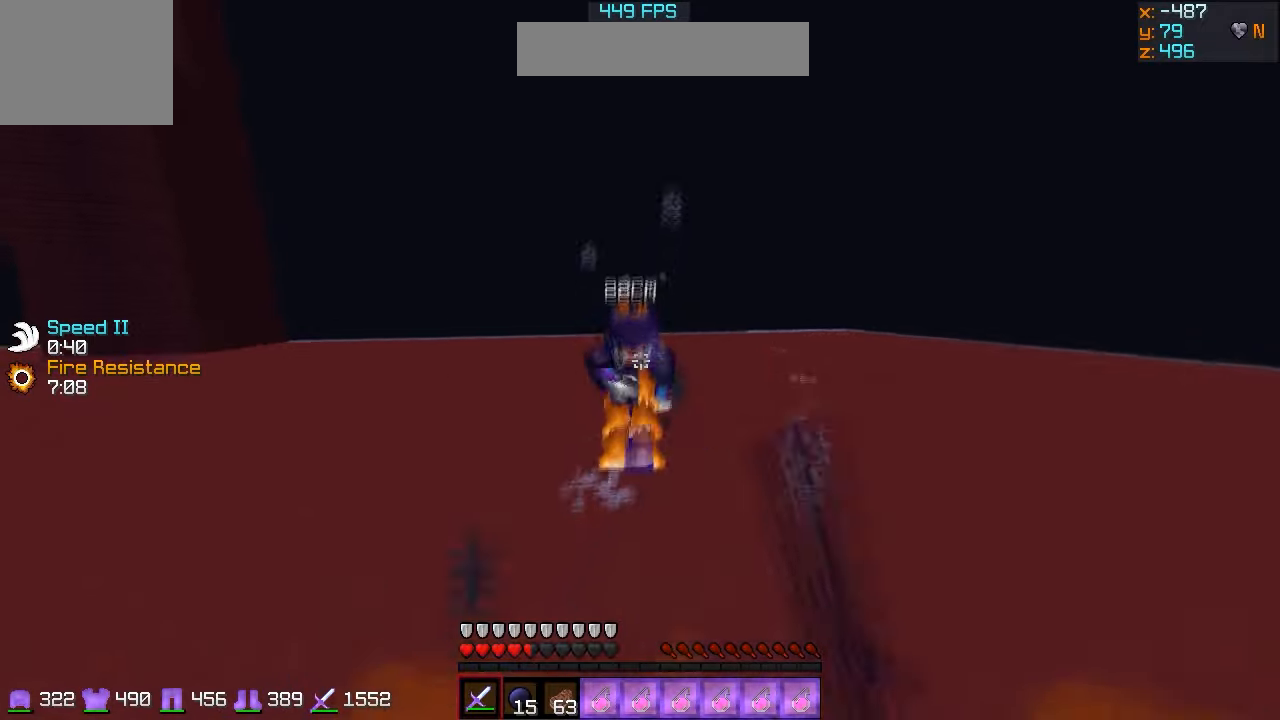
{"keys": ["d", "w"], "events": [[266, "d", "down"], [366, "w", "up"], [433, "w", "down"]]}
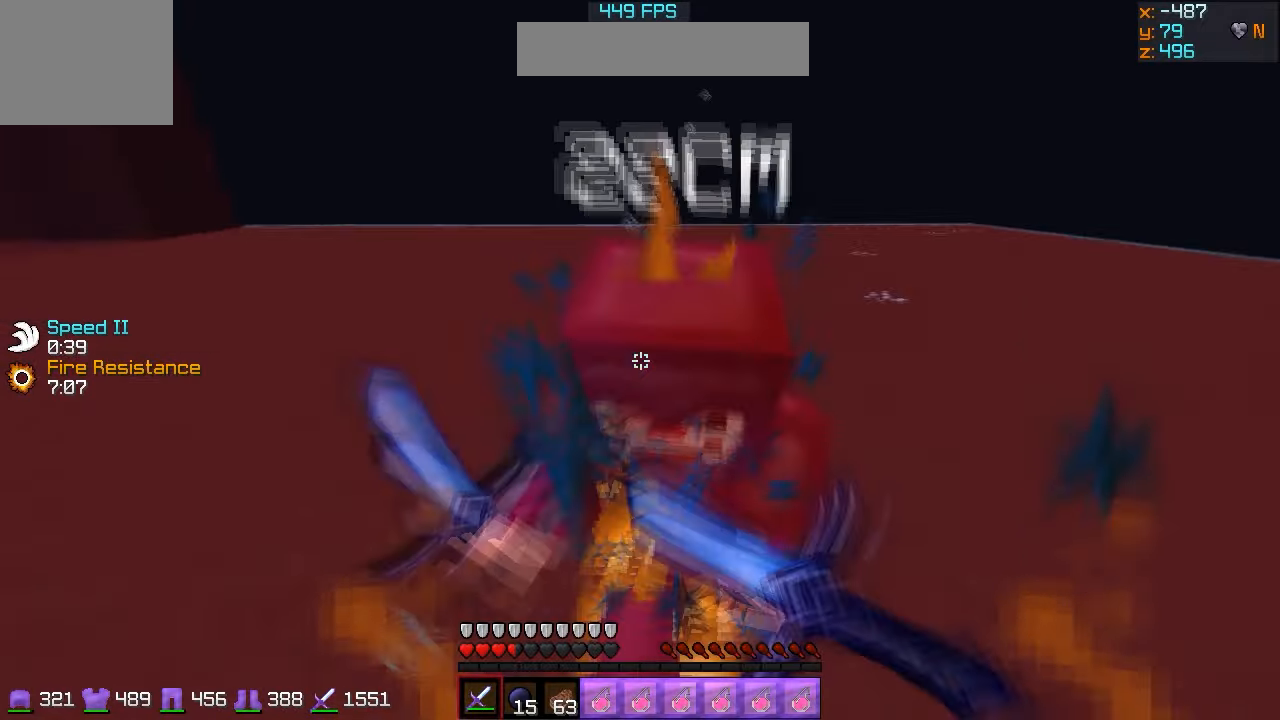
{"keys": ["d", "w"], "events": [[33, "w", "up"], [133, "w", "down"]]}
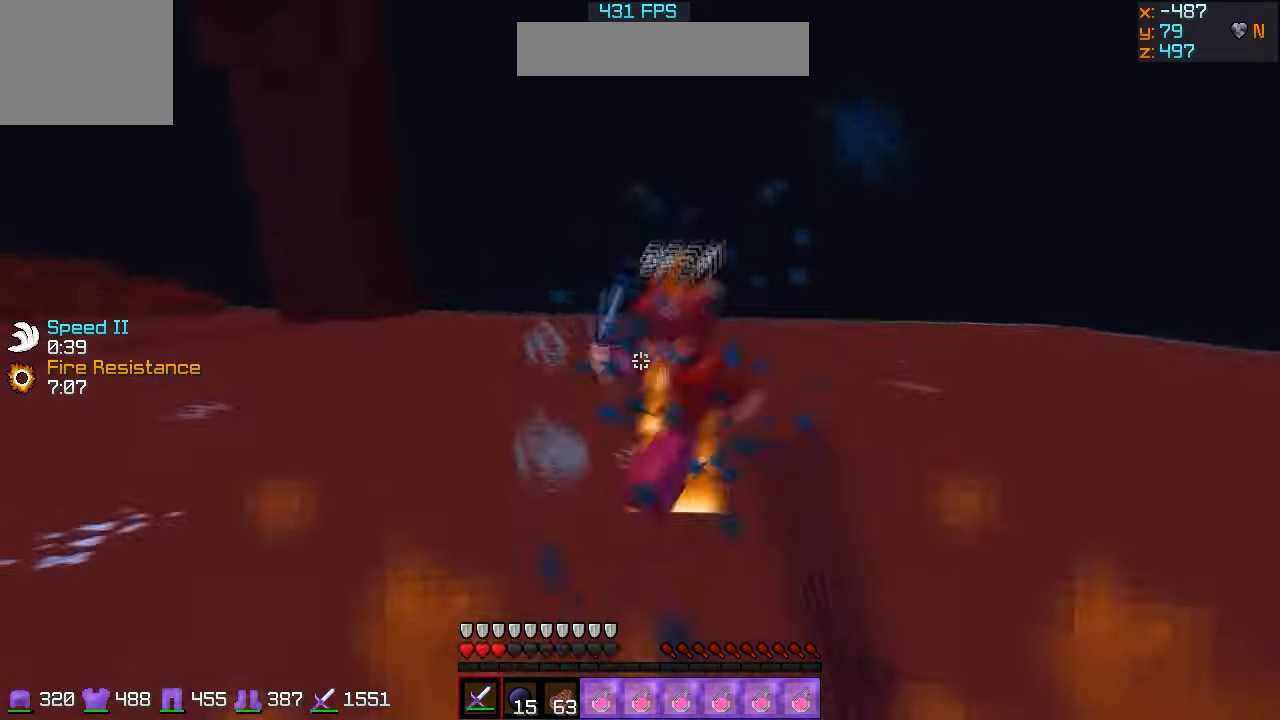
{"keys": ["s"], "events": [[33, "d", "up"], [133, "s", "down"], [166, "w", "up"]]}
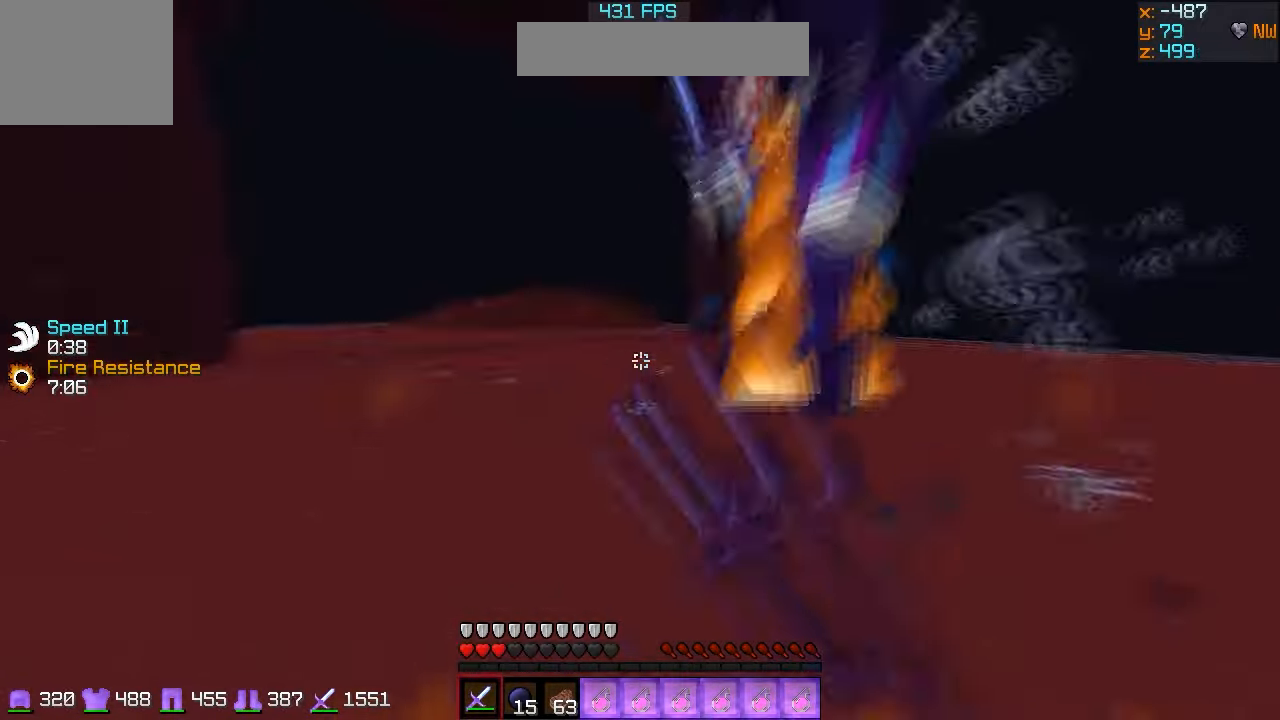
{"keys": ["a", "w"], "events": [[433, "a", "down"], [433, "s", "up"], [433, "w", "down"]]}
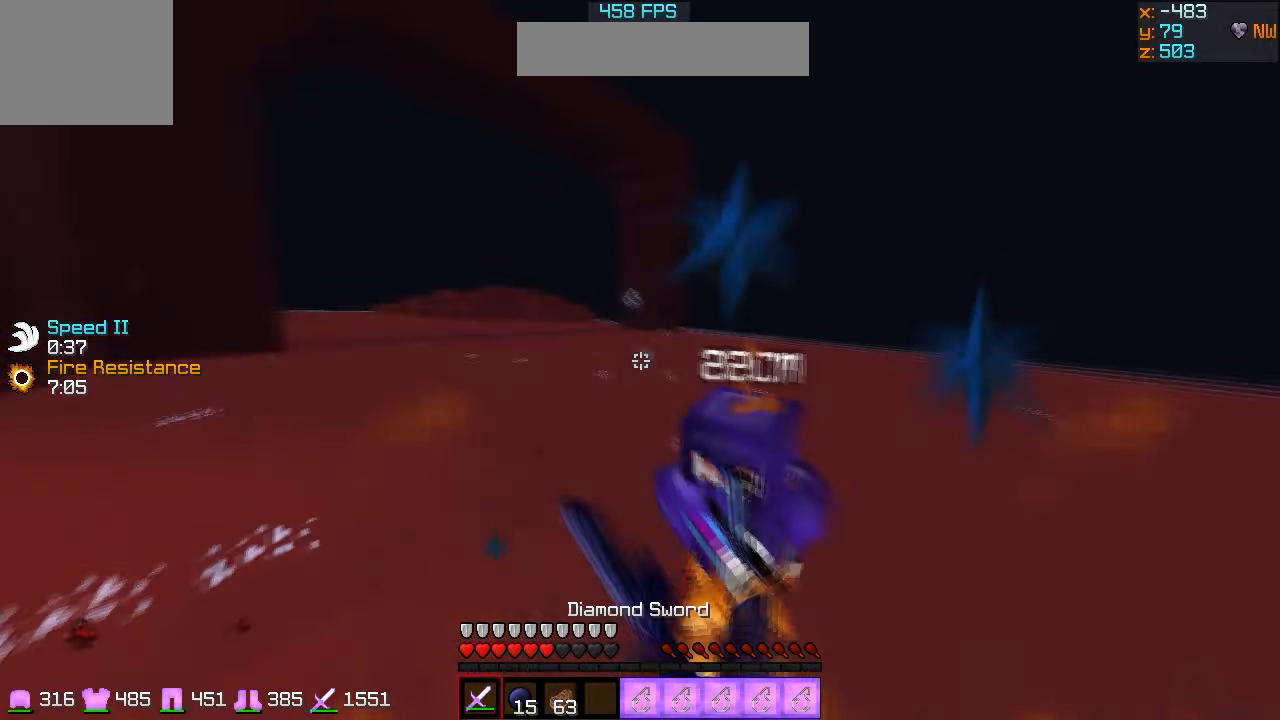
{"keys": ["d", "w"], "events": [[133, "w", "up"], [166, "a", "up"], [233, "d", "down"], [433, "w", "down"]]}
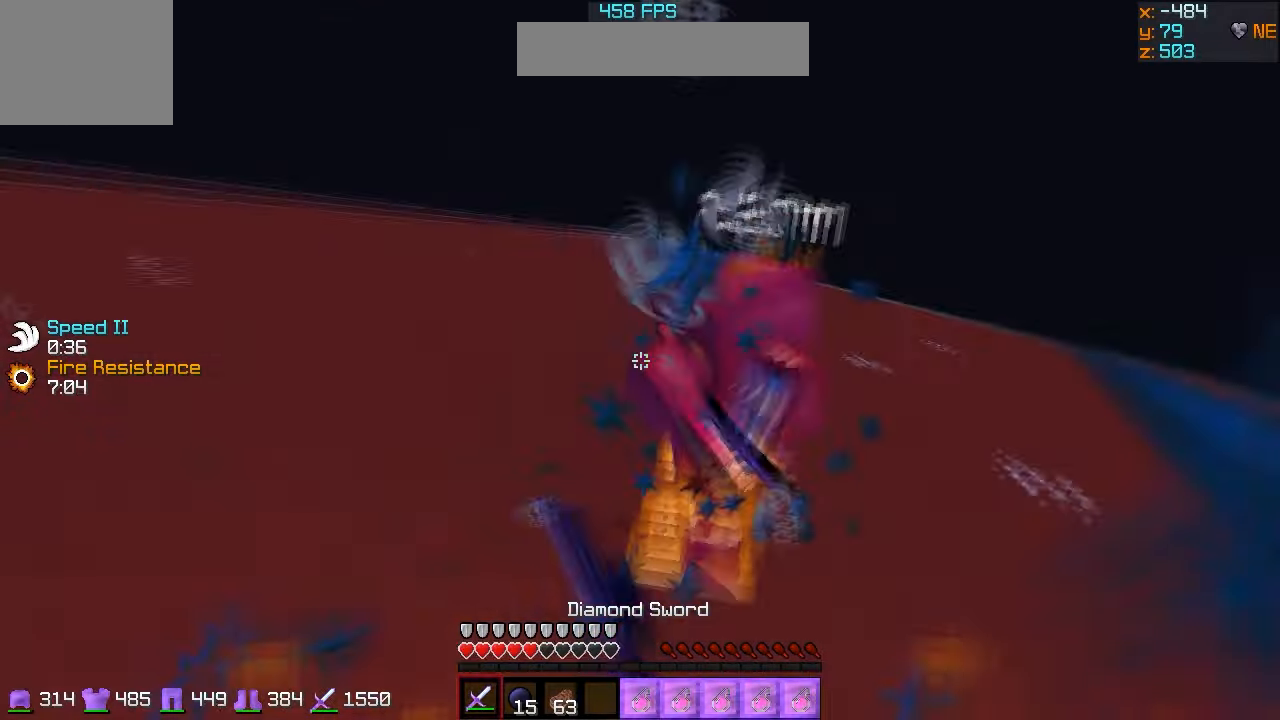
{"keys": ["w"], "events": [[266, "d", "up"]]}
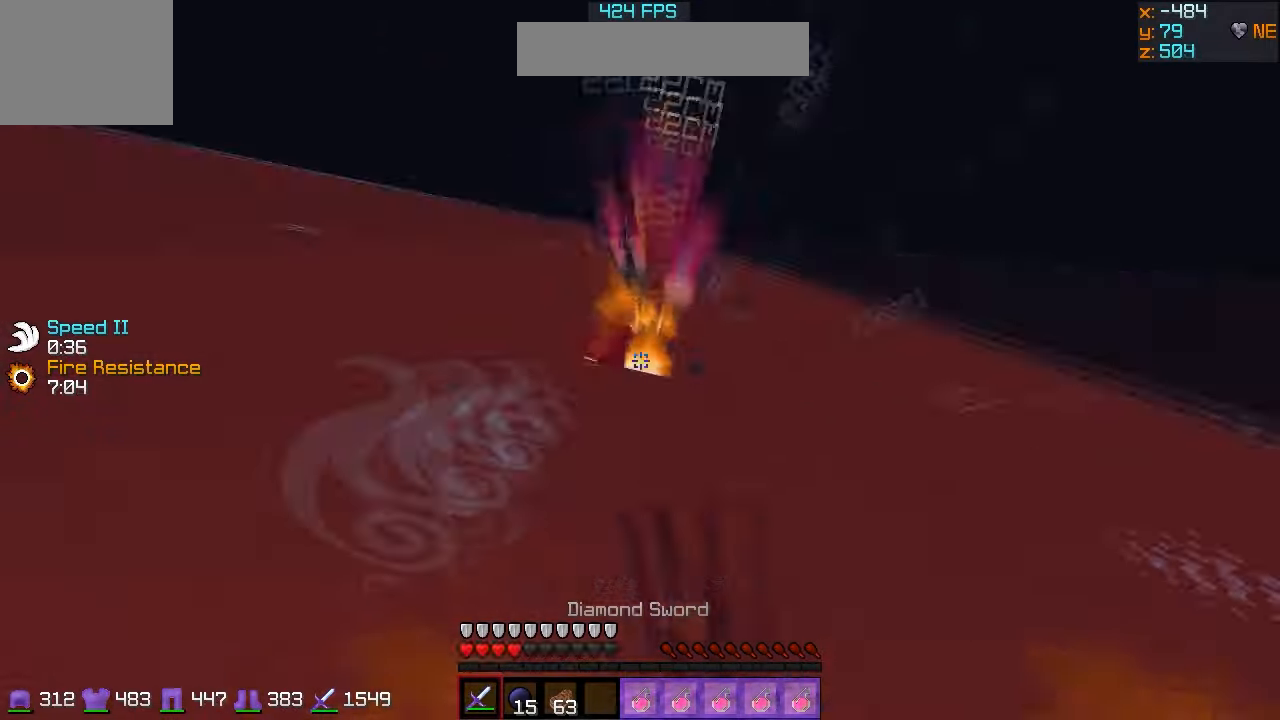
{"keys": [], "events": [[500, "w", "up"]]}
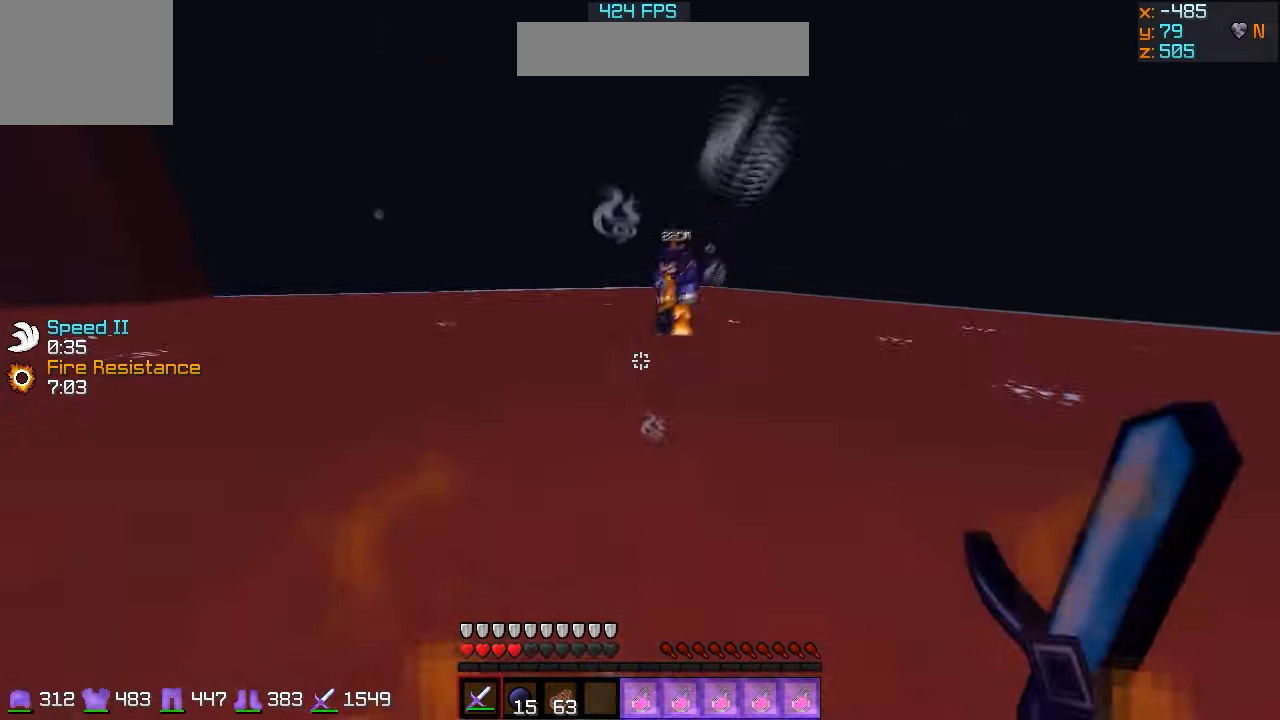
{"keys": [], "events": [[100, "a", "down"], [200, "a", "up"], [200, "w", "down"], [434, "w", "up"]]}
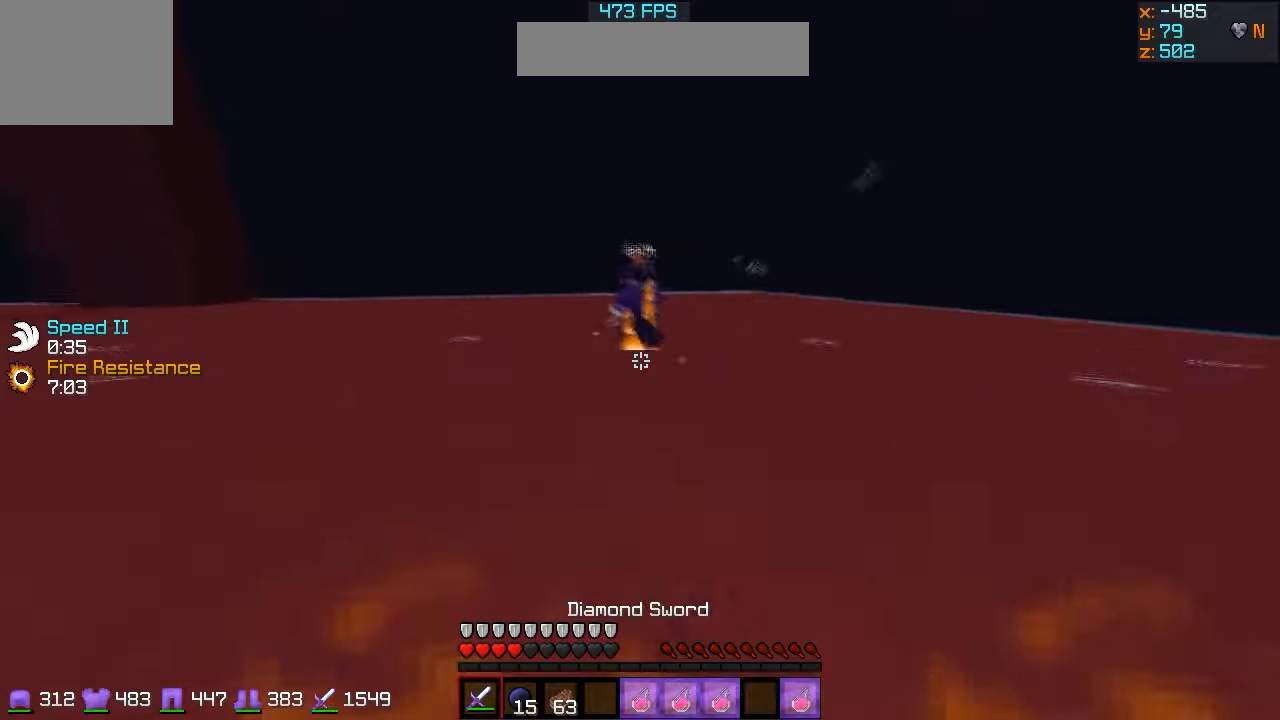
{"keys": ["d", "w"], "events": [[100, "d", "down"], [300, "w", "down"]]}
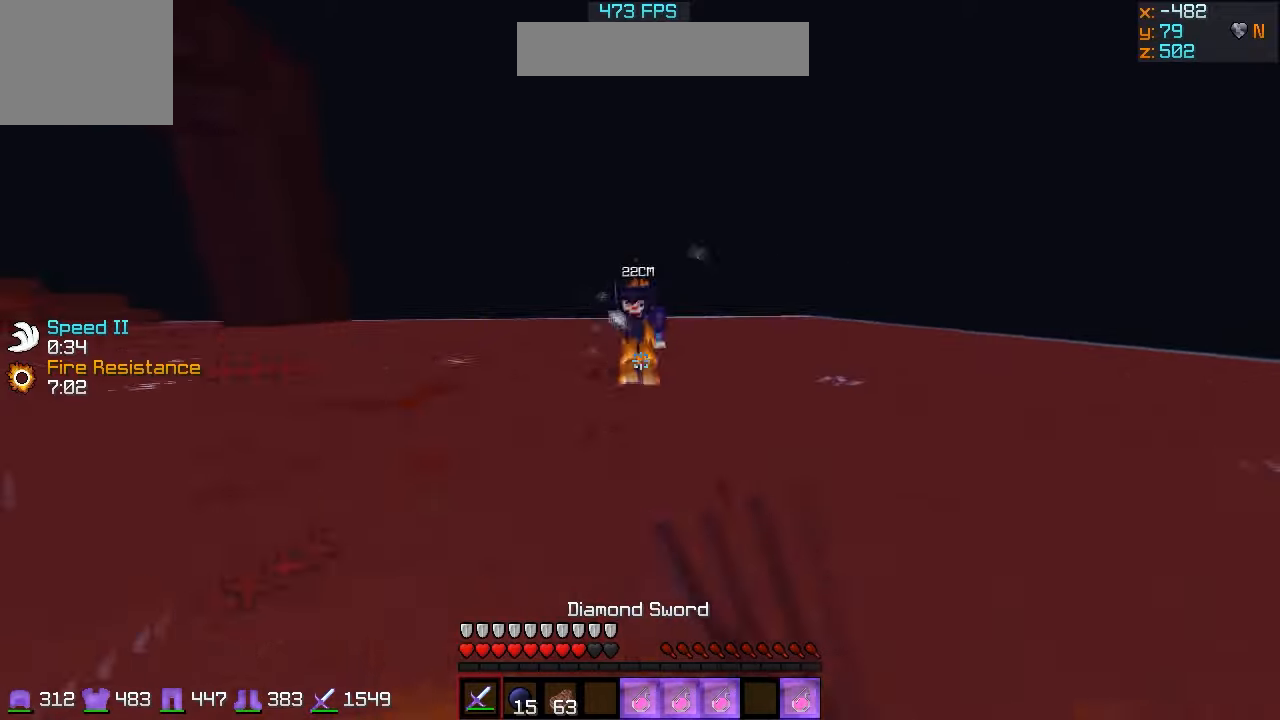
{"keys": ["a", "w"], "events": [[100, "d", "up"], [134, "w", "up"], [200, "w", "down"], [234, "a", "down"]]}
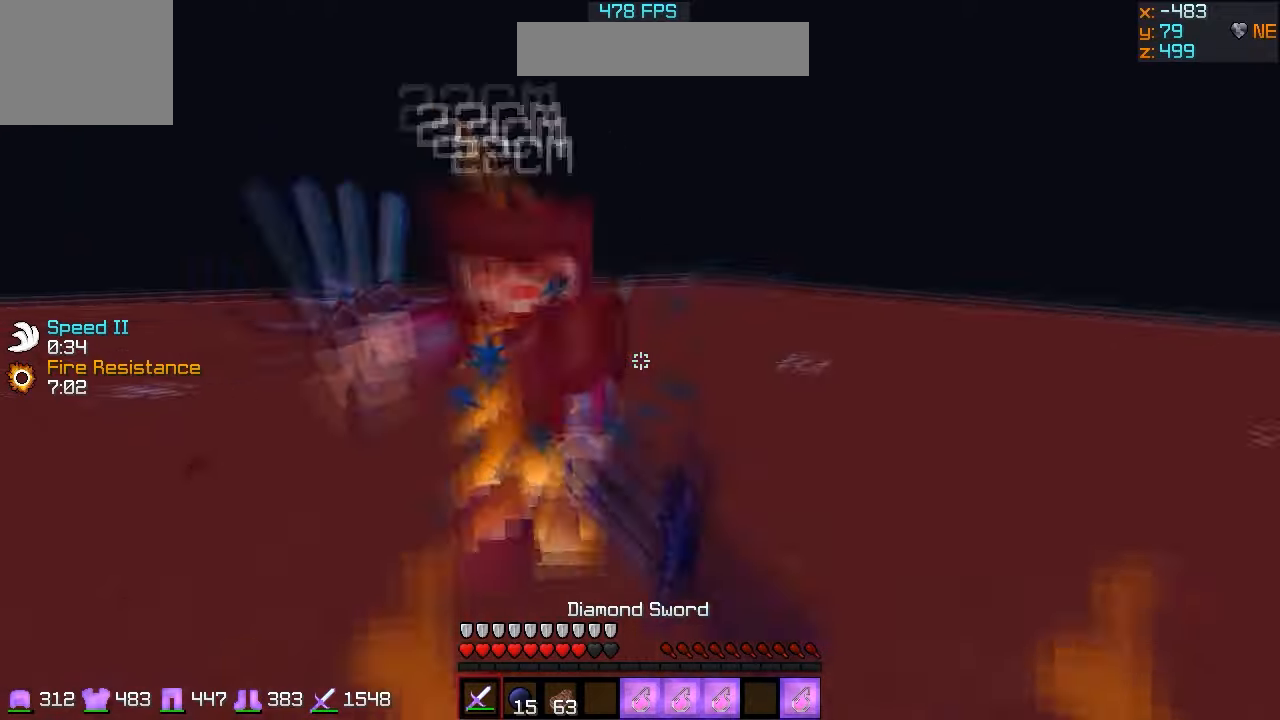
{"keys": ["w"], "events": [[100, "w", "up"], [200, "w", "down"], [467, "a", "up"]]}
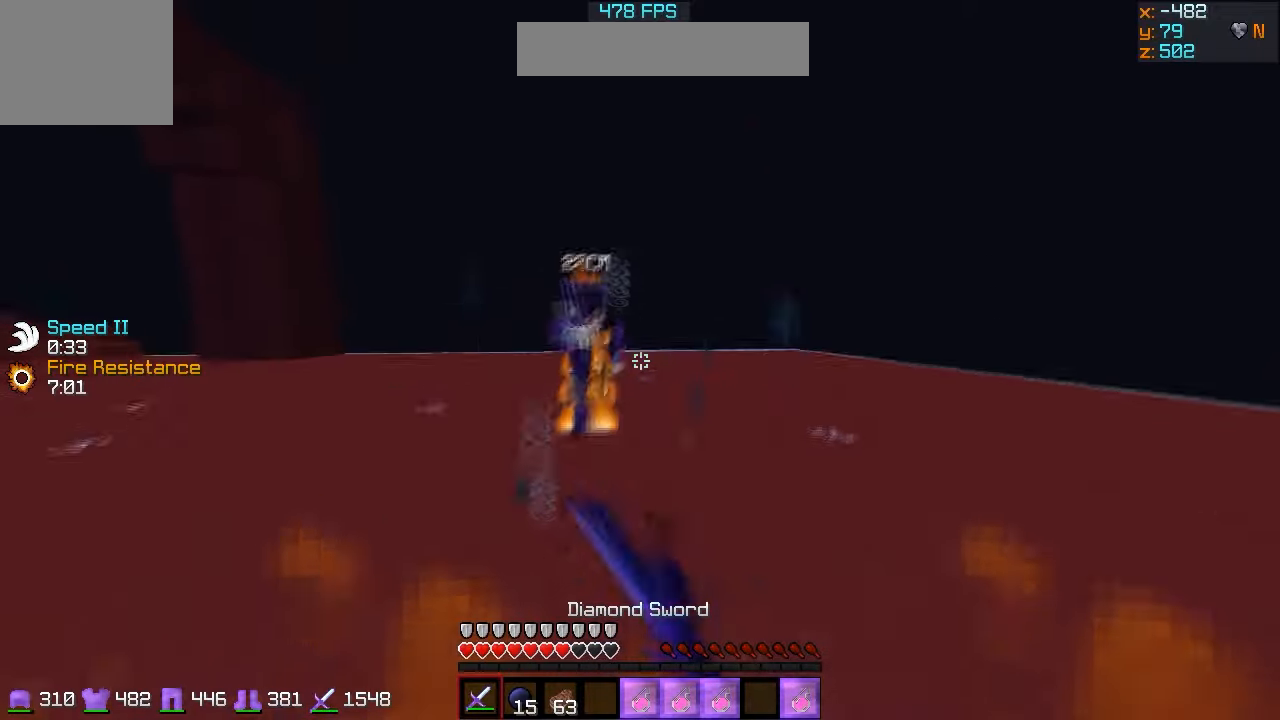
{"keys": ["w"], "events": []}